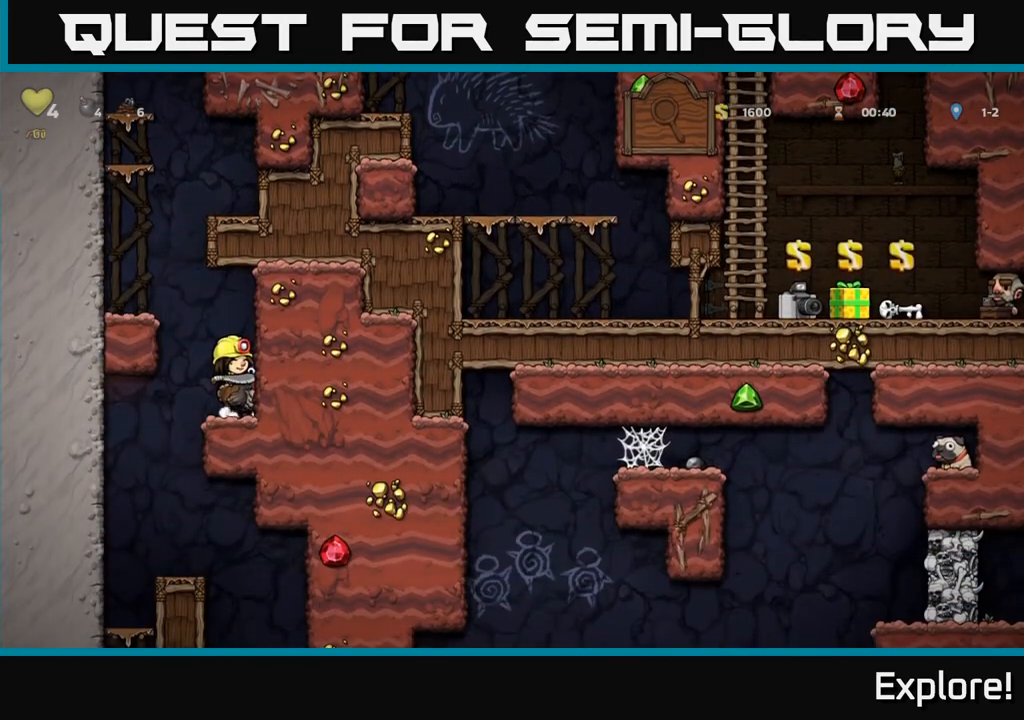
Gameplay with a controller (Xbox layout); each line is a JSON object with the inputs held at the frame after it. "events" lists button and stick changes between this image and that frame as [ms after this image, input, new state], when the widget could be followed in between.
{"buttons": [], "left_stick": "center", "right_stick": "center", "events": [[167, "DPAD_LEFT", "up"]]}
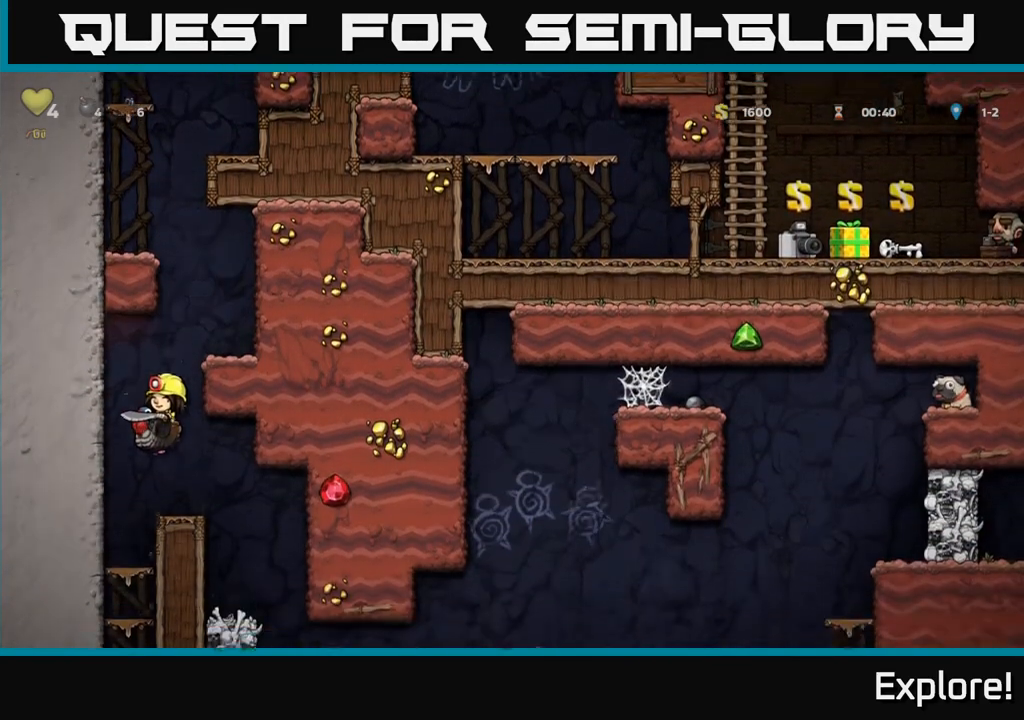
{"buttons": [], "left_stick": "center", "right_stick": "center", "events": [[150, "DPAD_RIGHT", "down"], [350, "DPAD_RIGHT", "up"]]}
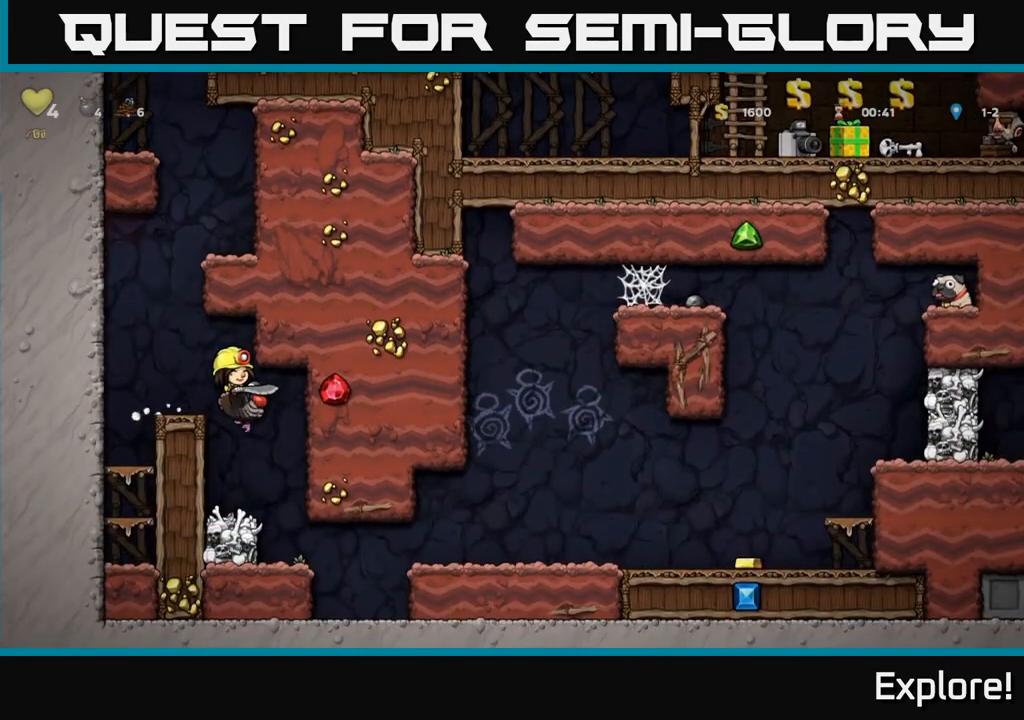
{"buttons": ["DPAD_RIGHT"], "left_stick": "center", "right_stick": "center", "events": [[167, "DPAD_RIGHT", "down"]]}
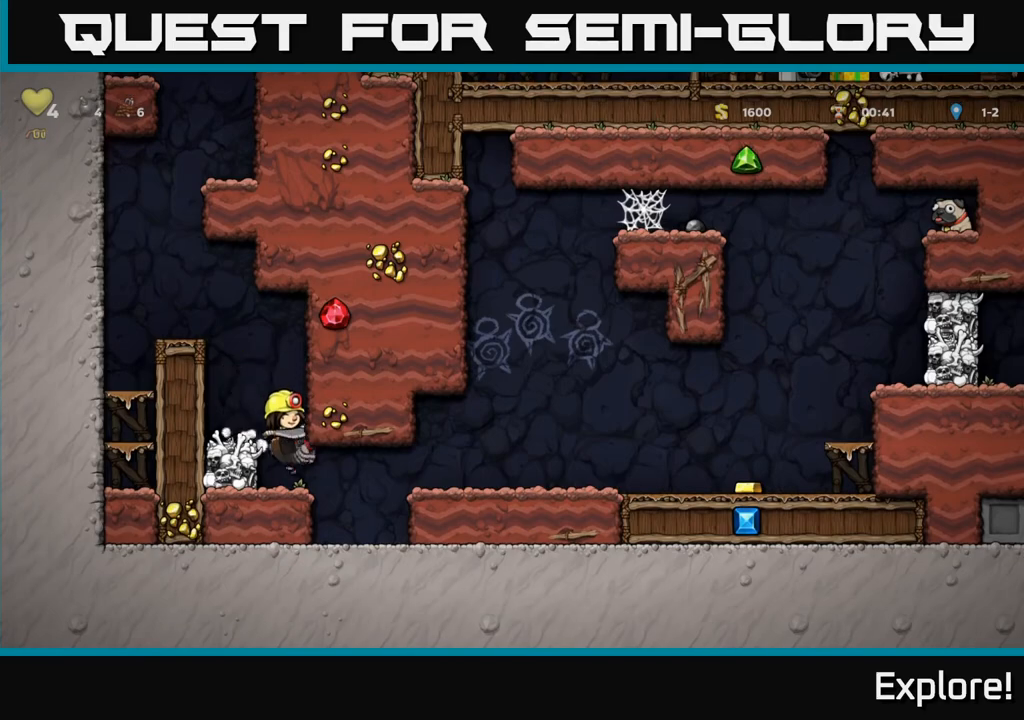
{"buttons": ["DPAD_RIGHT"], "left_stick": "center", "right_stick": "center", "events": []}
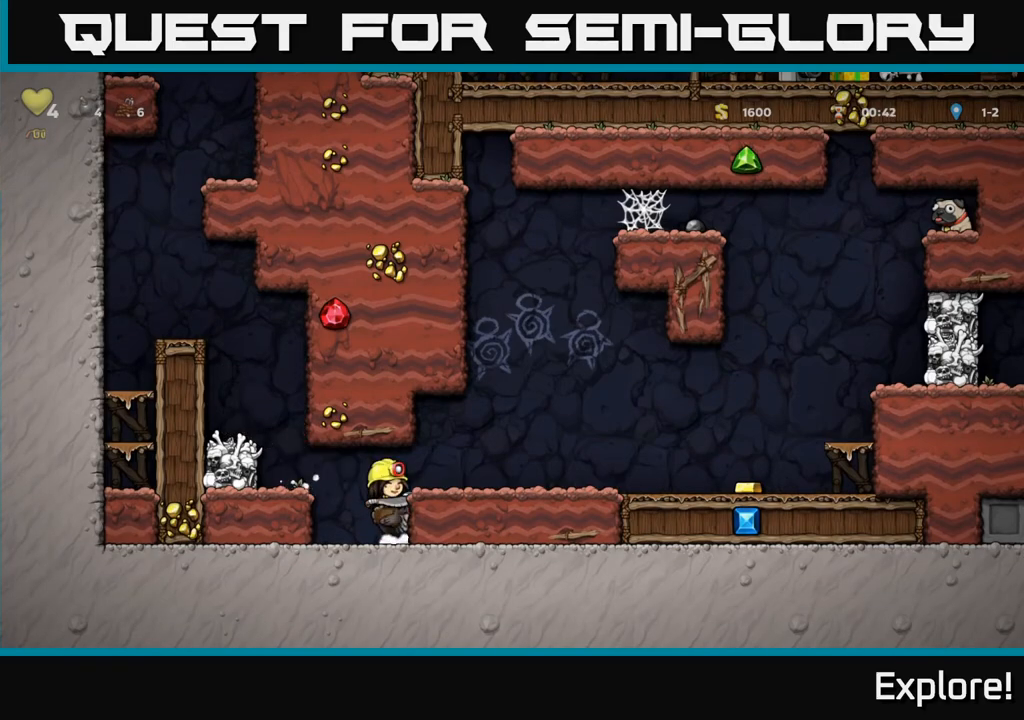
{"buttons": ["DPAD_RIGHT"], "left_stick": "center", "right_stick": "center", "events": [[33, "A", "down"], [183, "A", "up"]]}
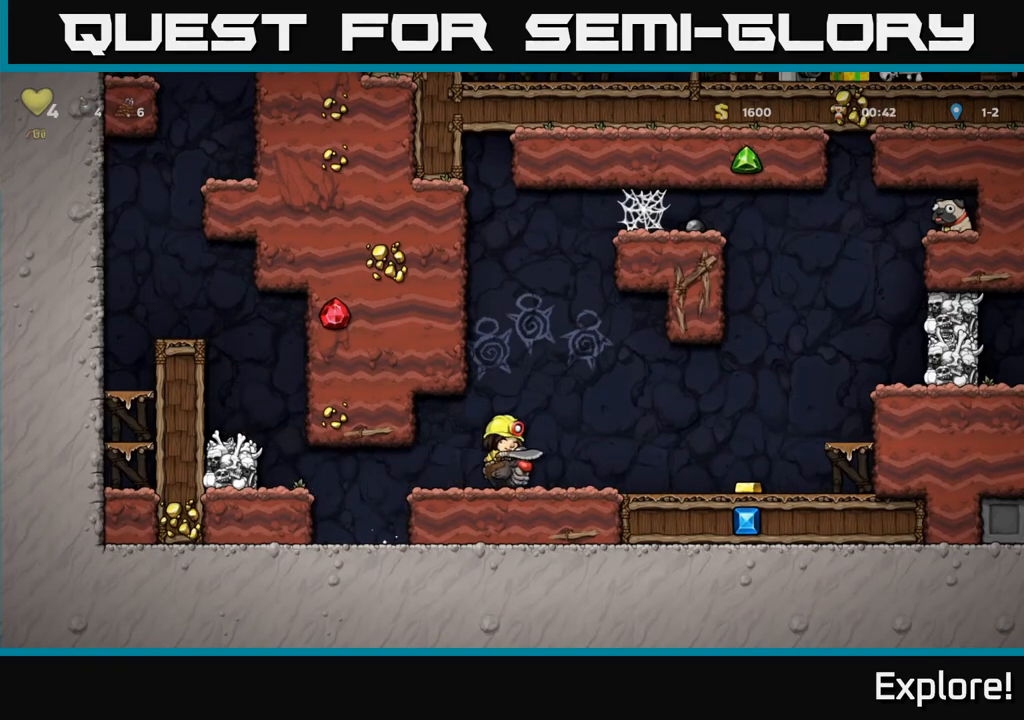
{"buttons": ["DPAD_RIGHT"], "left_stick": "center", "right_stick": "center", "events": []}
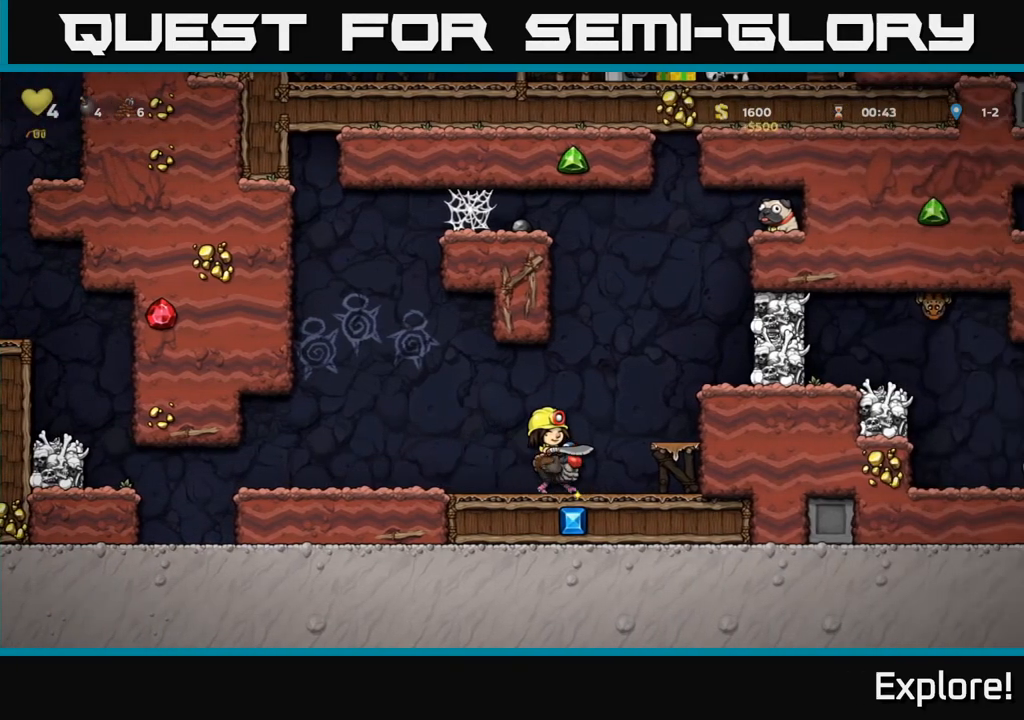
{"buttons": [], "left_stick": "center", "right_stick": "center", "events": [[17, "DPAD_RIGHT", "up"], [67, "DPAD_LEFT", "down"], [233, "DPAD_LEFT", "up"], [300, "DPAD_DOWN", "down"], [383, "A", "down"], [500, "A", "up"], [500, "DPAD_DOWN", "up"]]}
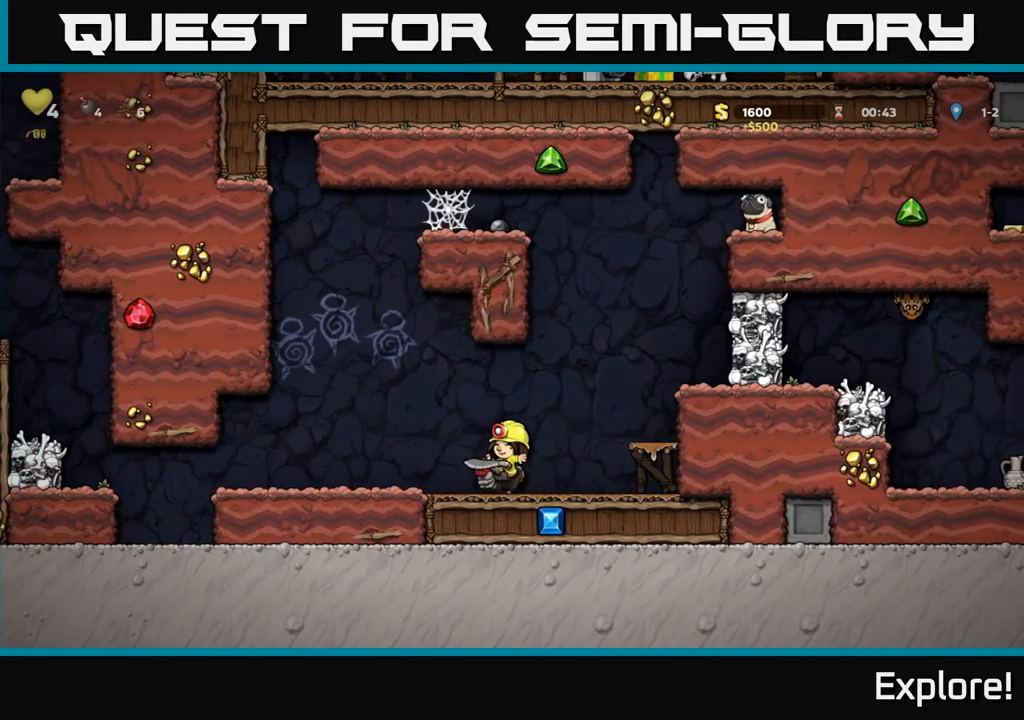
{"buttons": [], "left_stick": "center", "right_stick": "center", "events": [[83, "DPAD_RIGHT", "down"], [200, "A", "down"], [333, "A", "up"], [383, "DPAD_RIGHT", "up"]]}
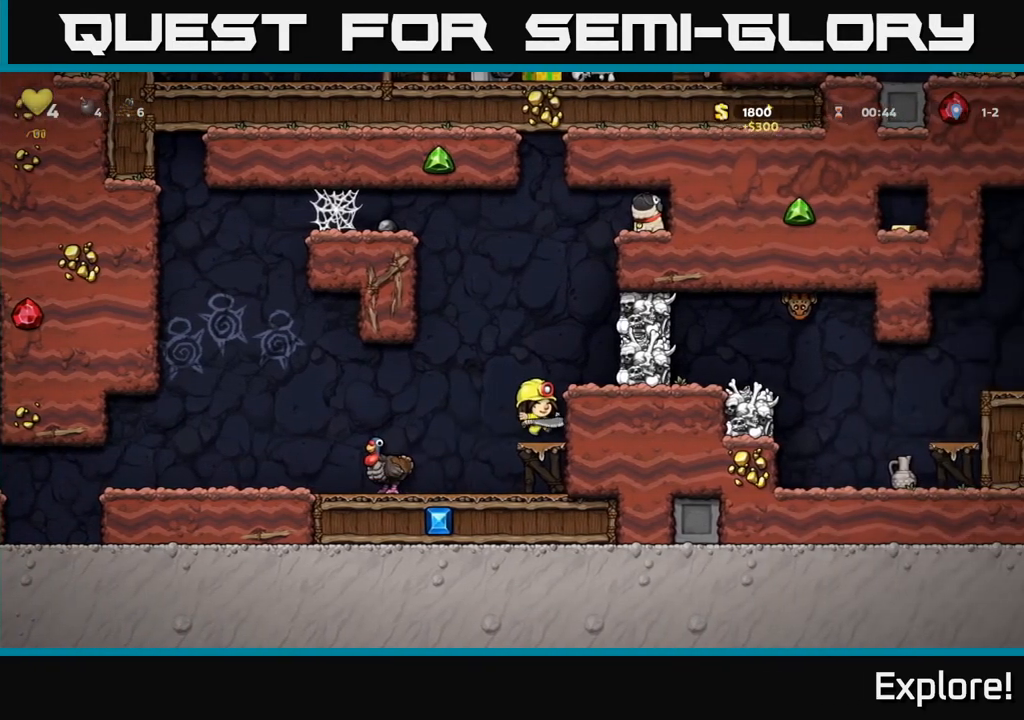
{"buttons": ["X"], "left_stick": "center", "right_stick": "center", "events": [[100, "A", "down"], [250, "A", "up"], [267, "DPAD_RIGHT", "down"], [350, "DPAD_RIGHT", "up"], [383, "X", "down"]]}
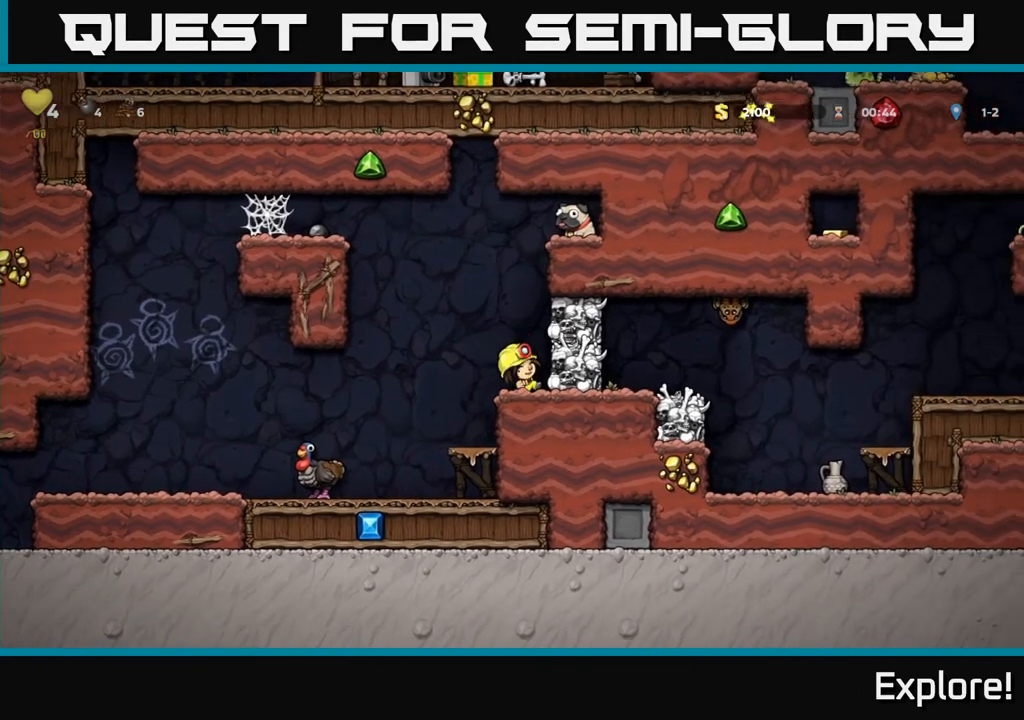
{"buttons": [], "left_stick": "center", "right_stick": "center", "events": [[33, "A", "down"], [33, "X", "up"], [217, "A", "up"]]}
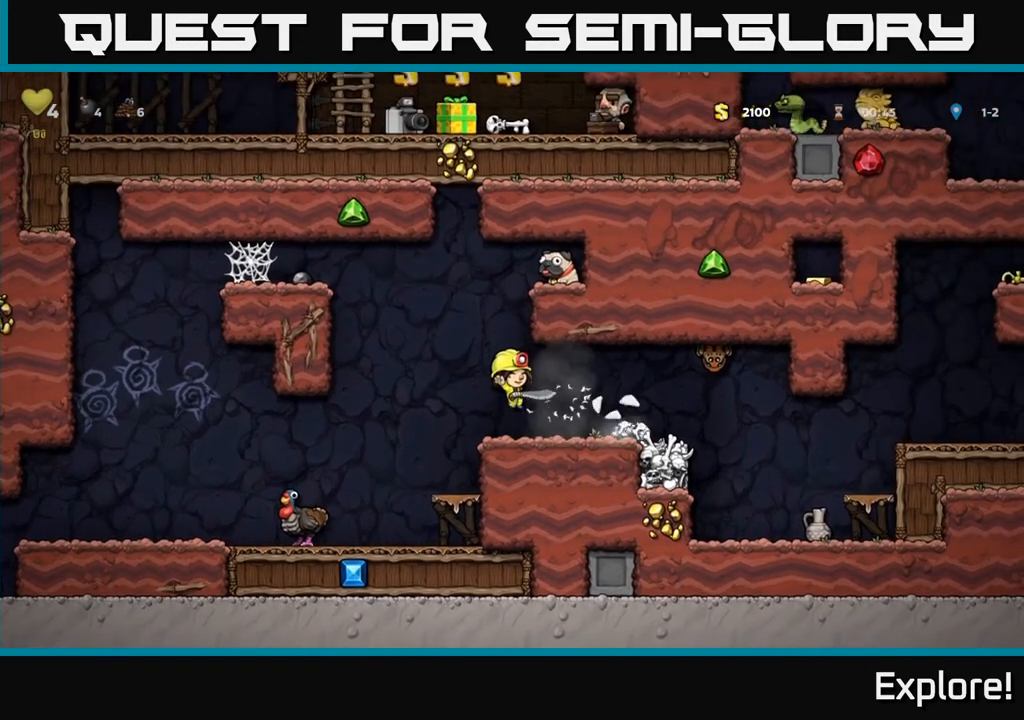
{"buttons": ["DPAD_LEFT"], "left_stick": "center", "right_stick": "center", "events": [[167, "DPAD_DOWN", "down"], [233, "X", "down"], [300, "DPAD_DOWN", "up"], [333, "X", "up"], [500, "DPAD_LEFT", "down"]]}
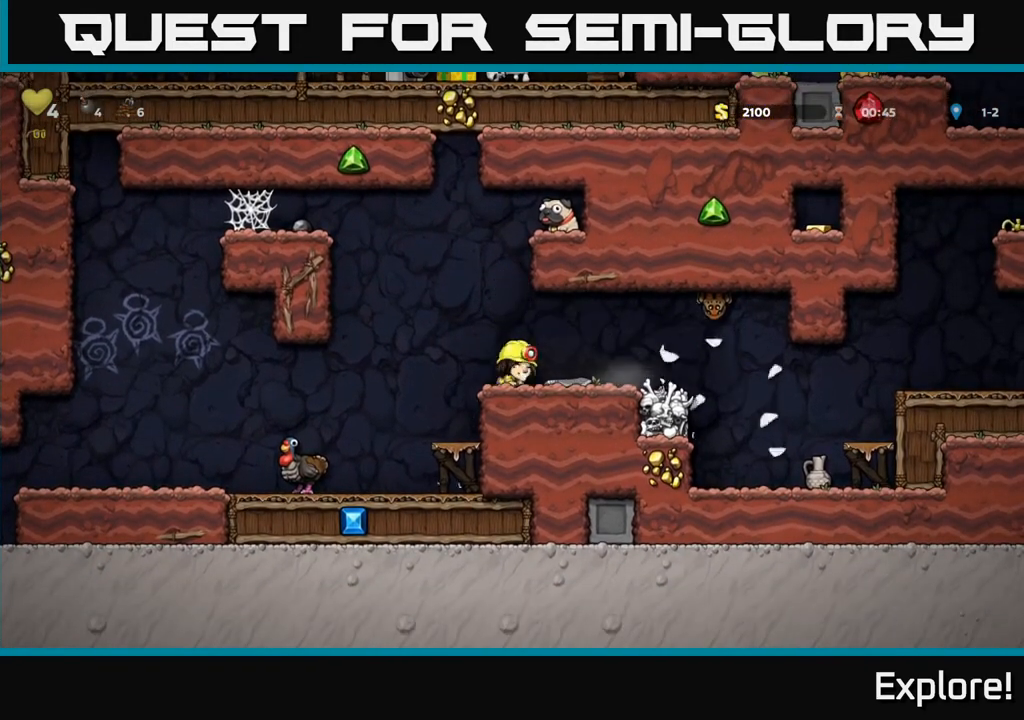
{"buttons": [], "left_stick": "center", "right_stick": "center", "events": [[50, "A", "down"], [167, "A", "up"], [217, "DPAD_LEFT", "up"], [233, "DPAD_RIGHT", "down"], [467, "DPAD_RIGHT", "up"]]}
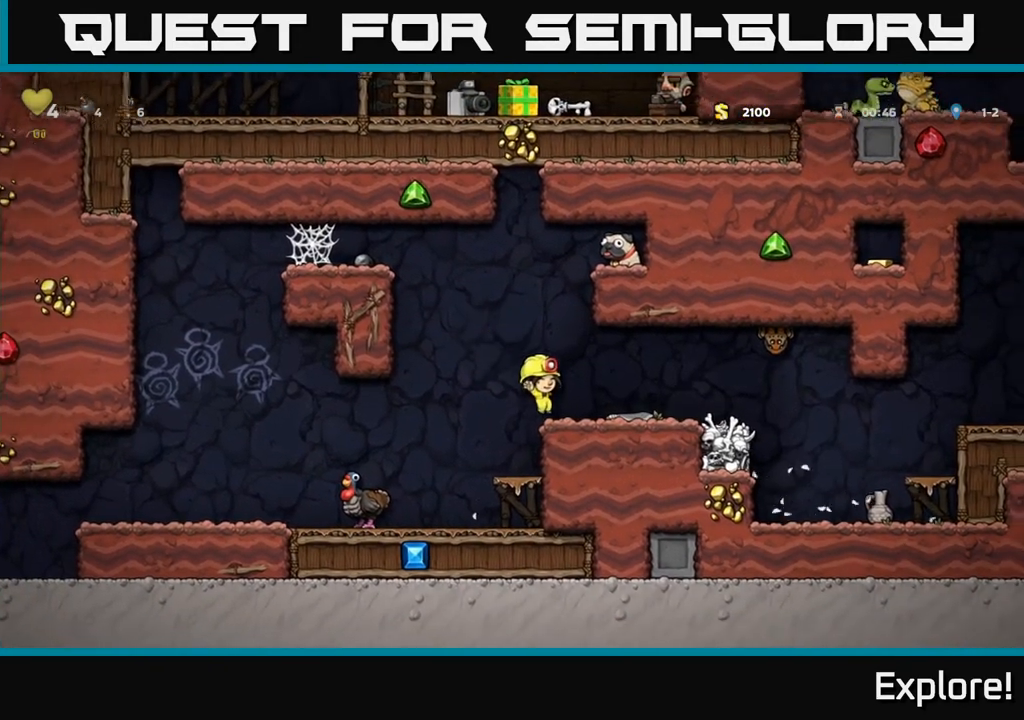
{"buttons": ["DPAD_LEFT"], "left_stick": "center", "right_stick": "center", "events": [[167, "DPAD_LEFT", "down"], [200, "A", "down"], [283, "A", "up"]]}
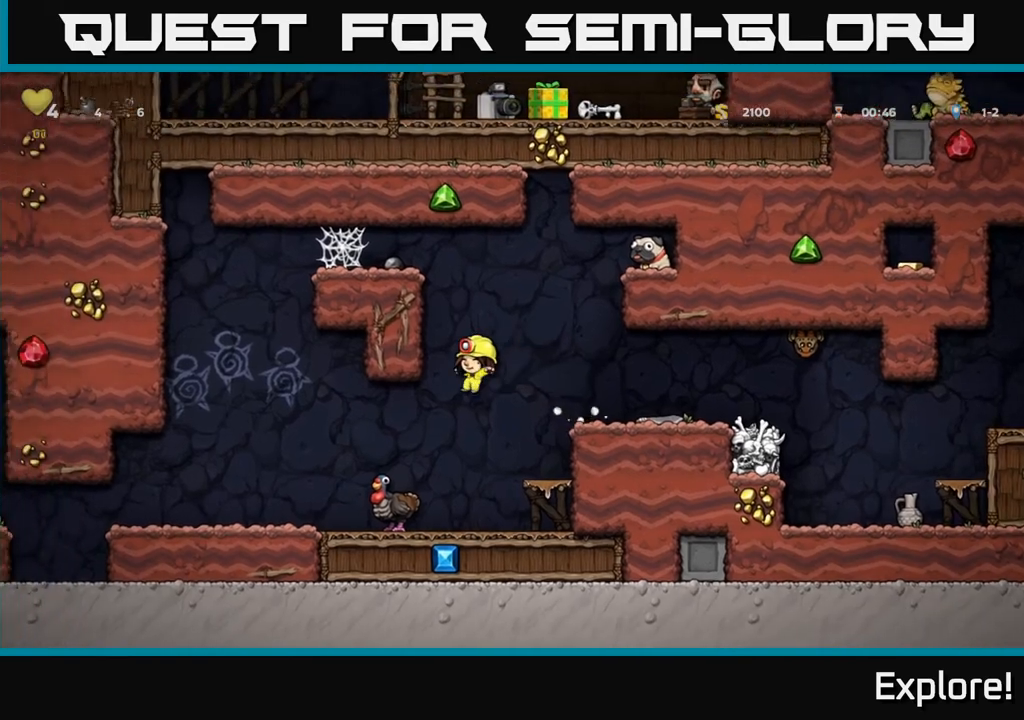
{"buttons": ["DPAD_RIGHT"], "left_stick": "center", "right_stick": "center", "events": [[83, "DPAD_LEFT", "up"], [317, "DPAD_RIGHT", "down"], [367, "A", "down"], [467, "A", "up"]]}
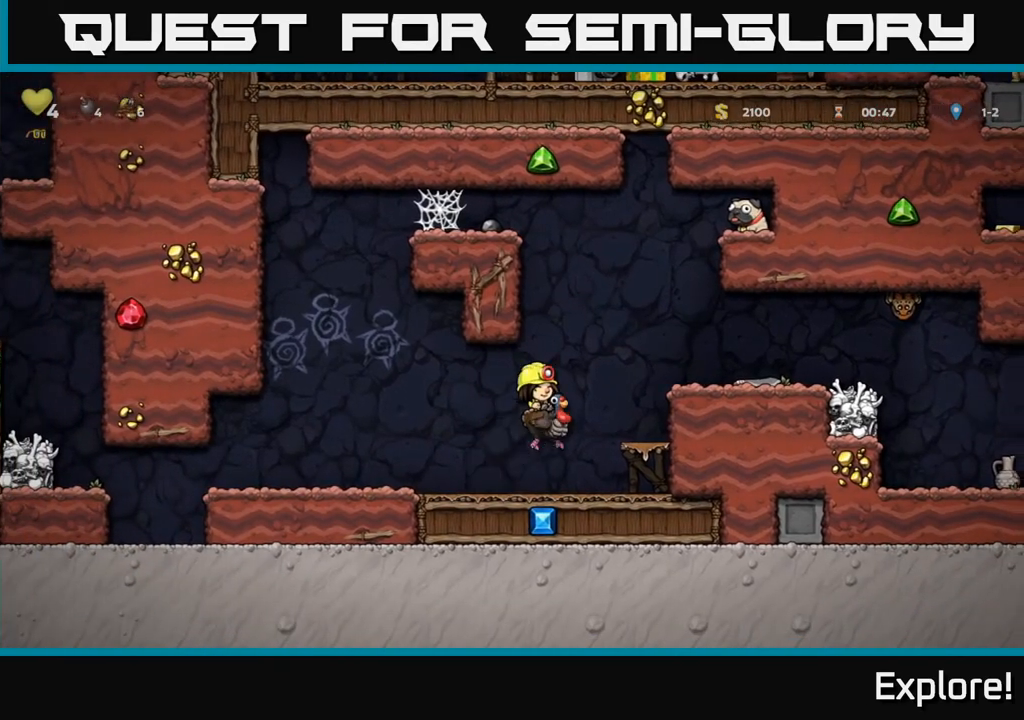
{"buttons": ["A"], "left_stick": "center", "right_stick": "center", "events": [[17, "A", "down"], [133, "A", "up"], [250, "DPAD_RIGHT", "up"], [483, "A", "down"]]}
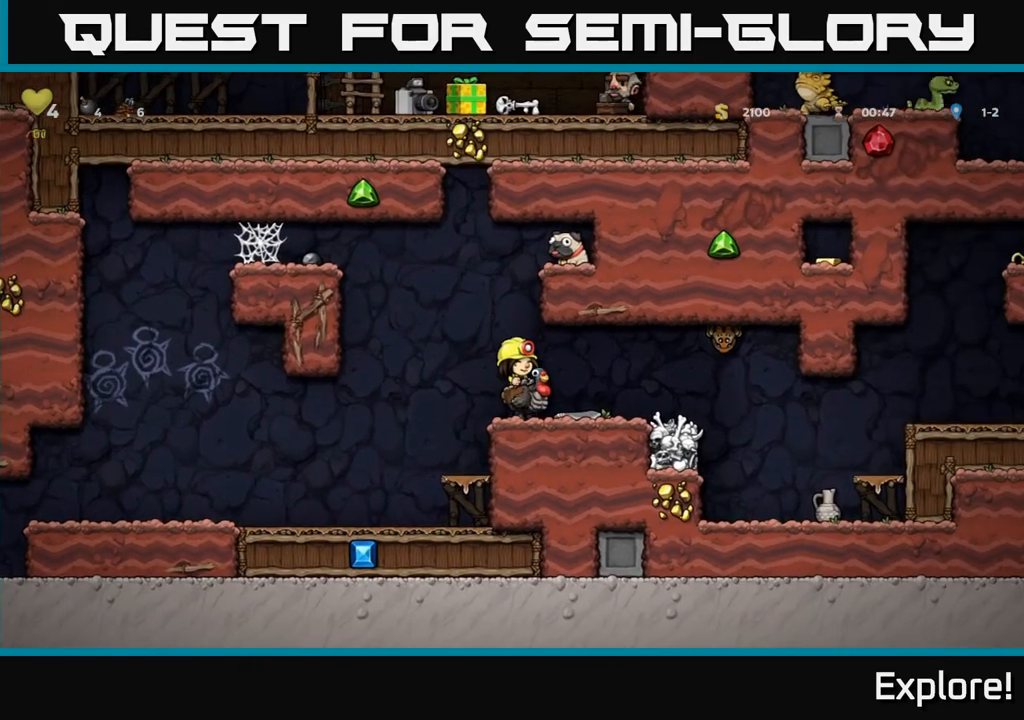
{"buttons": ["A", "DPAD_RIGHT"], "left_stick": "center", "right_stick": "center", "events": [[83, "A", "up"], [133, "A", "down"], [283, "A", "up"], [350, "A", "down"], [367, "DPAD_UP", "down"], [483, "DPAD_RIGHT", "down"], [500, "DPAD_UP", "up"]]}
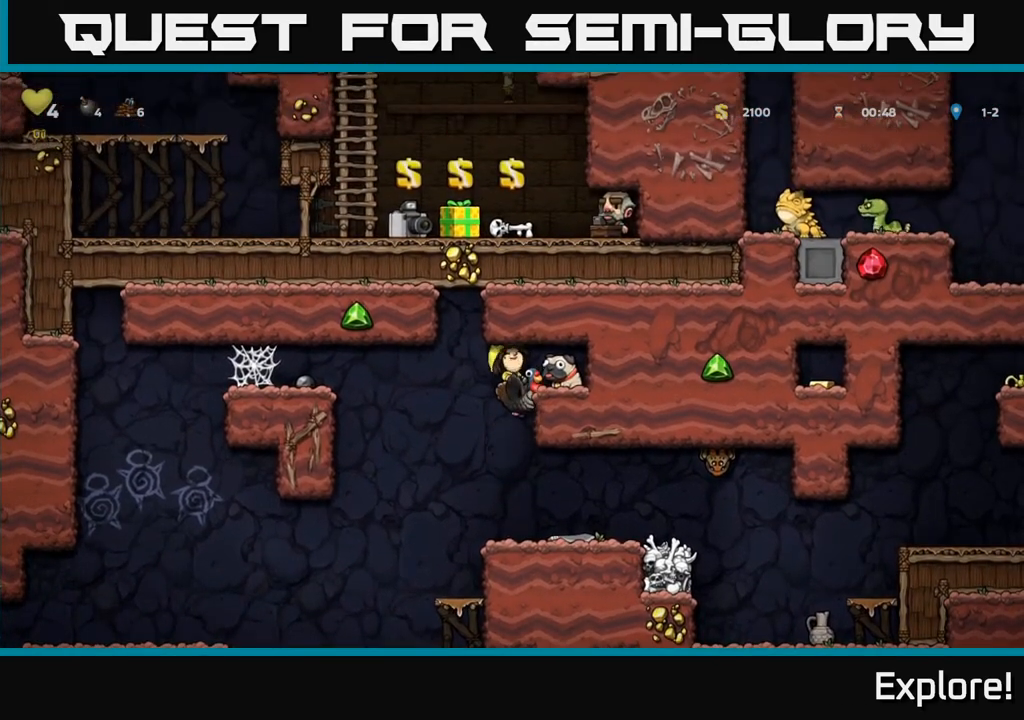
{"buttons": ["A"], "left_stick": "center", "right_stick": "center", "events": [[50, "A", "up"], [167, "DPAD_RIGHT", "up"], [233, "A", "down"]]}
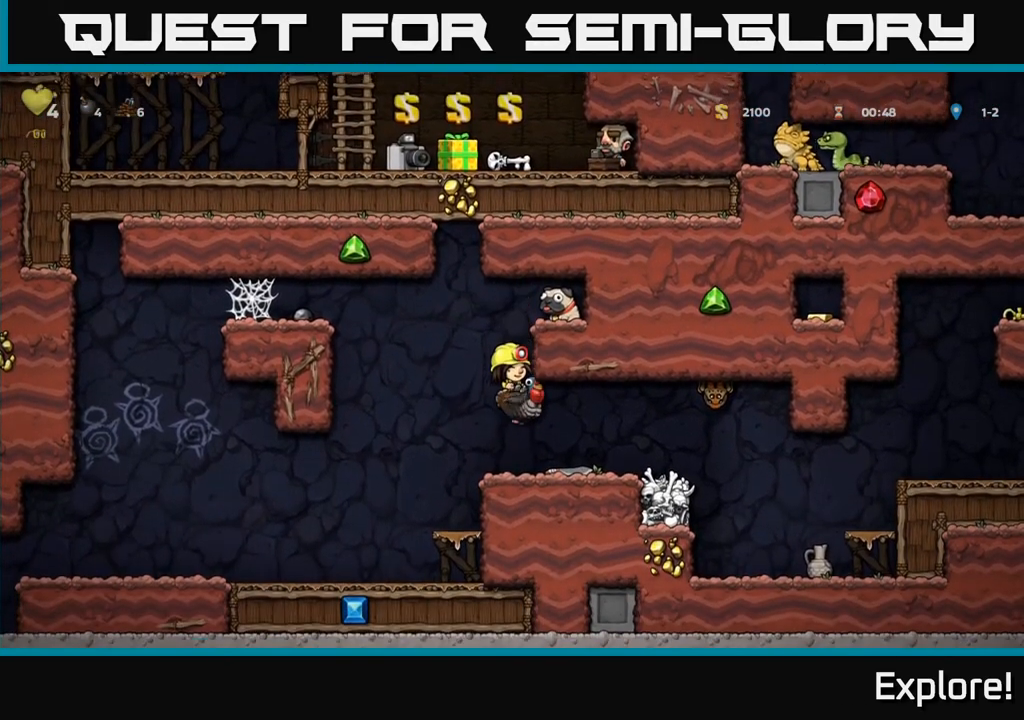
{"buttons": ["A", "DPAD_UP"], "left_stick": "center", "right_stick": "center", "events": [[83, "A", "up"], [333, "A", "down"], [433, "A", "up"], [433, "DPAD_UP", "down"], [483, "A", "down"]]}
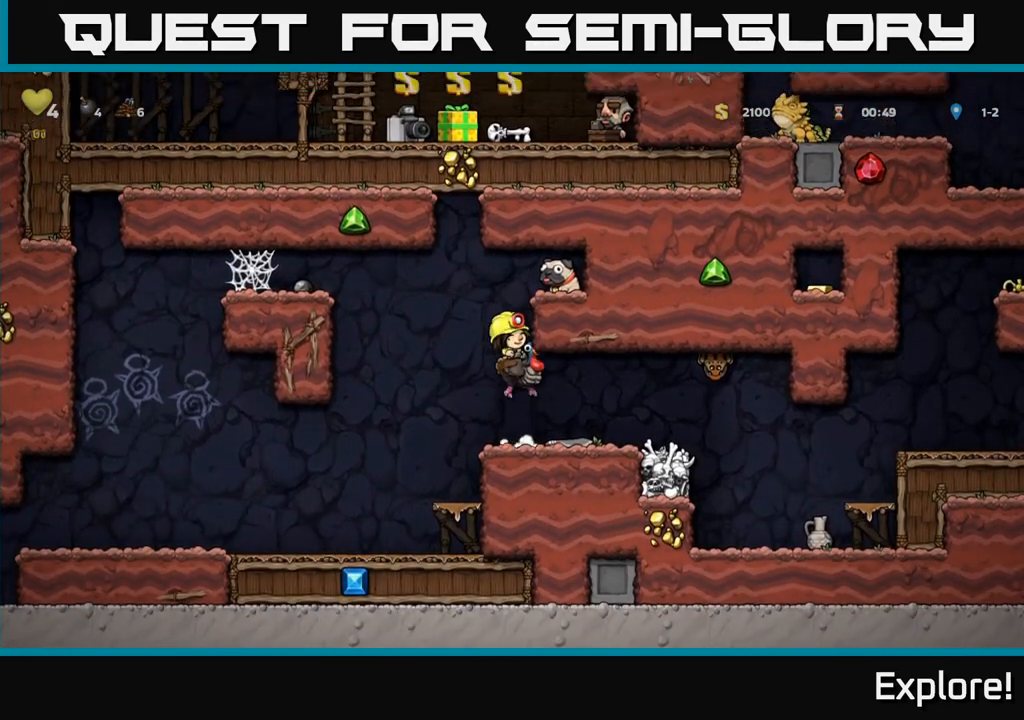
{"buttons": ["DPAD_DOWN"], "left_stick": "center", "right_stick": "center", "events": [[67, "A", "up"], [150, "A", "down"], [200, "DPAD_RIGHT", "down"], [217, "A", "up"], [217, "DPAD_UP", "up"], [383, "DPAD_RIGHT", "up"], [483, "DPAD_DOWN", "down"]]}
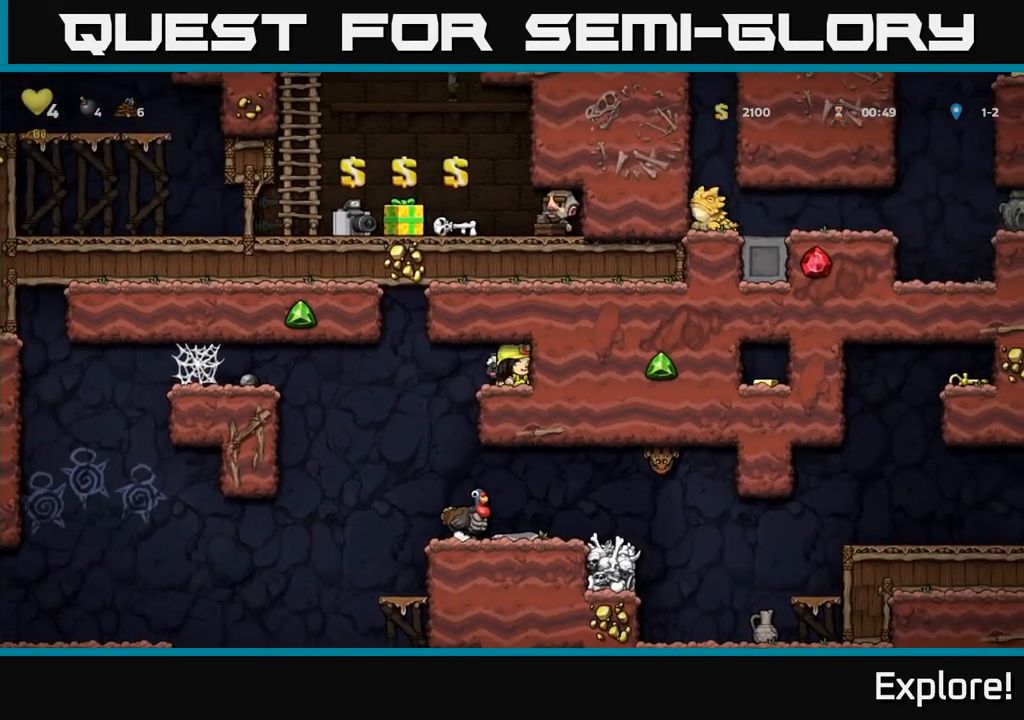
{"buttons": [], "left_stick": "center", "right_stick": "center", "events": [[50, "X", "down"], [133, "DPAD_DOWN", "up"], [133, "DPAD_LEFT", "down"], [150, "X", "up"], [300, "DPAD_LEFT", "up"]]}
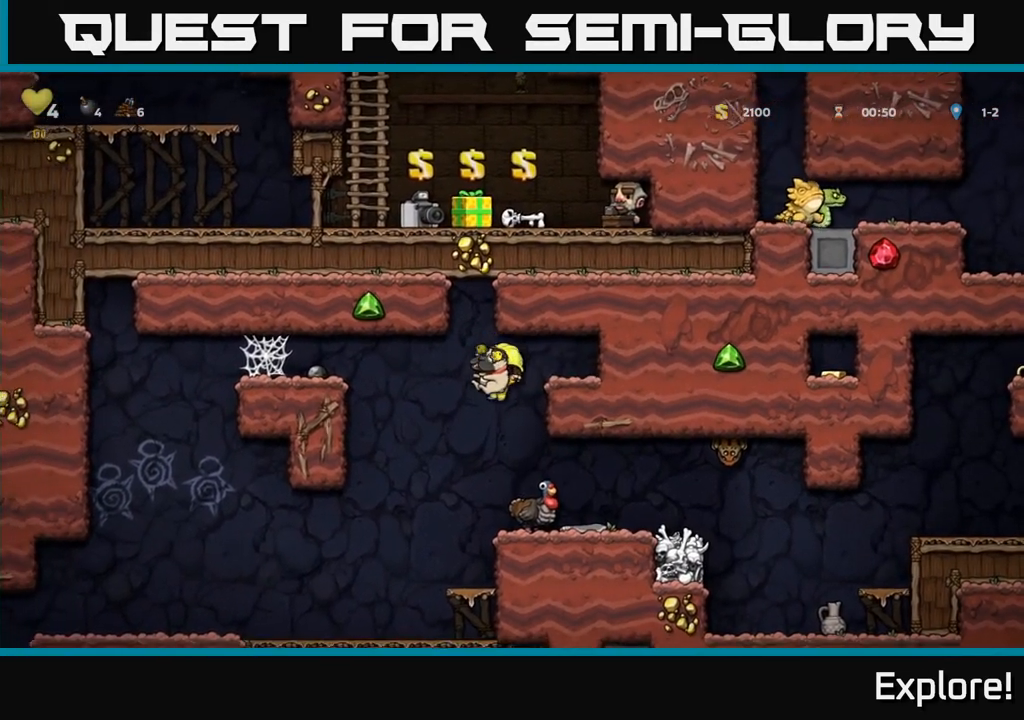
{"buttons": [], "left_stick": "center", "right_stick": "center", "events": [[50, "DPAD_RIGHT", "down"], [250, "DPAD_RIGHT", "up"]]}
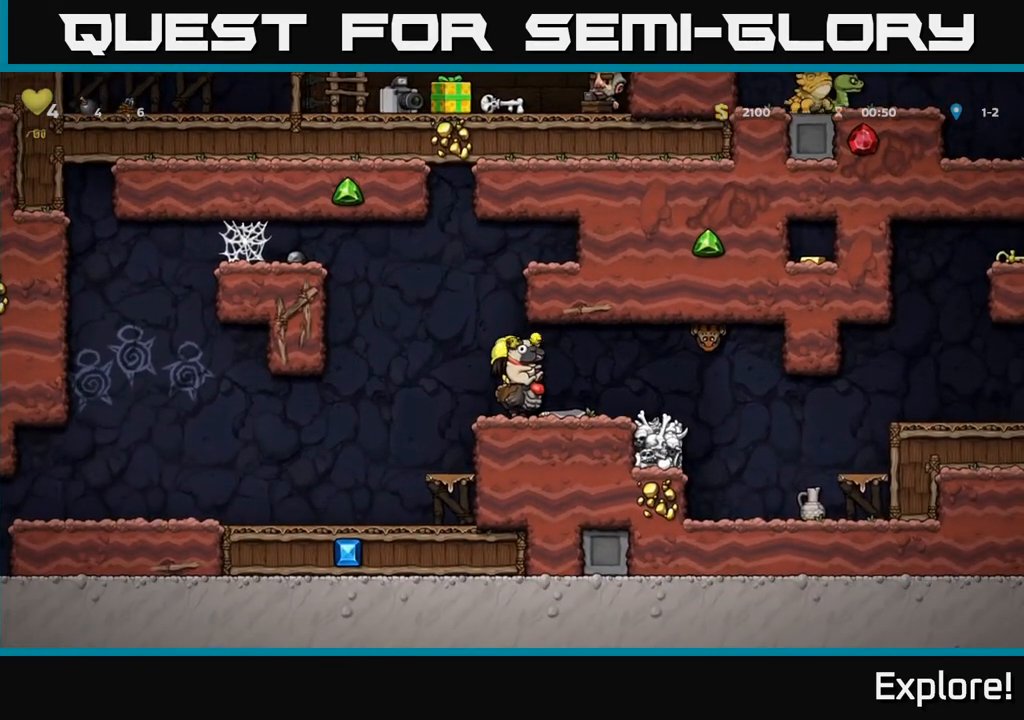
{"buttons": ["A"], "left_stick": "center", "right_stick": "center", "events": [[50, "DPAD_DOWN", "down"], [100, "A", "down"], [183, "DPAD_DOWN", "up"], [200, "A", "up"], [250, "DPAD_RIGHT", "down"], [400, "DPAD_RIGHT", "up"], [483, "A", "down"]]}
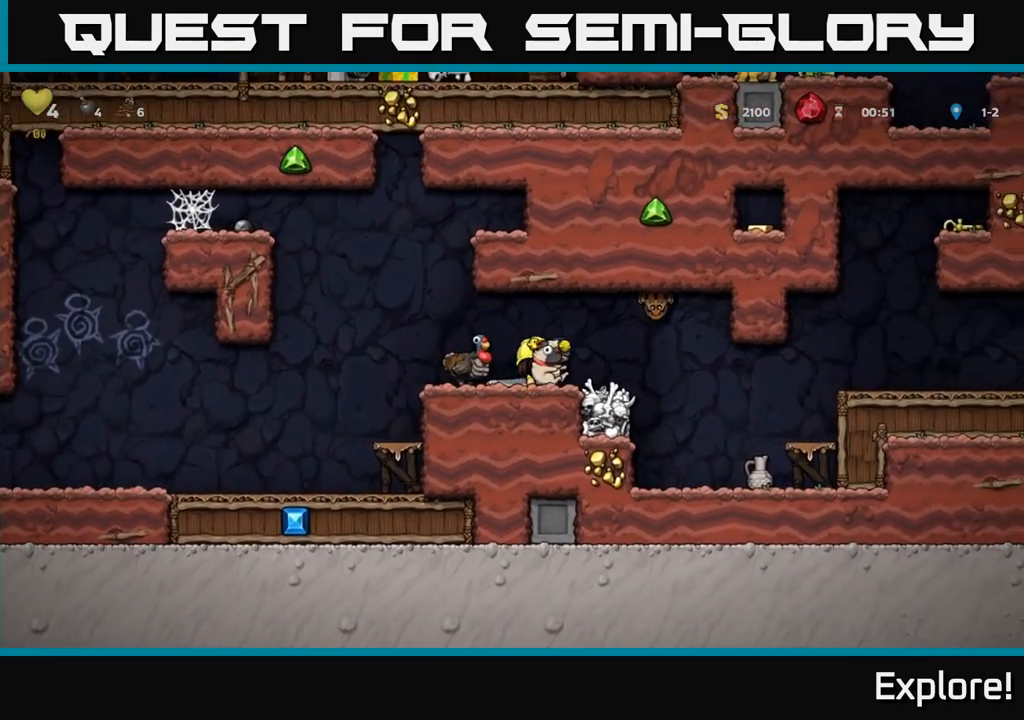
{"buttons": [], "left_stick": "center", "right_stick": "center", "events": [[100, "A", "up"], [150, "X", "down"], [233, "X", "up"]]}
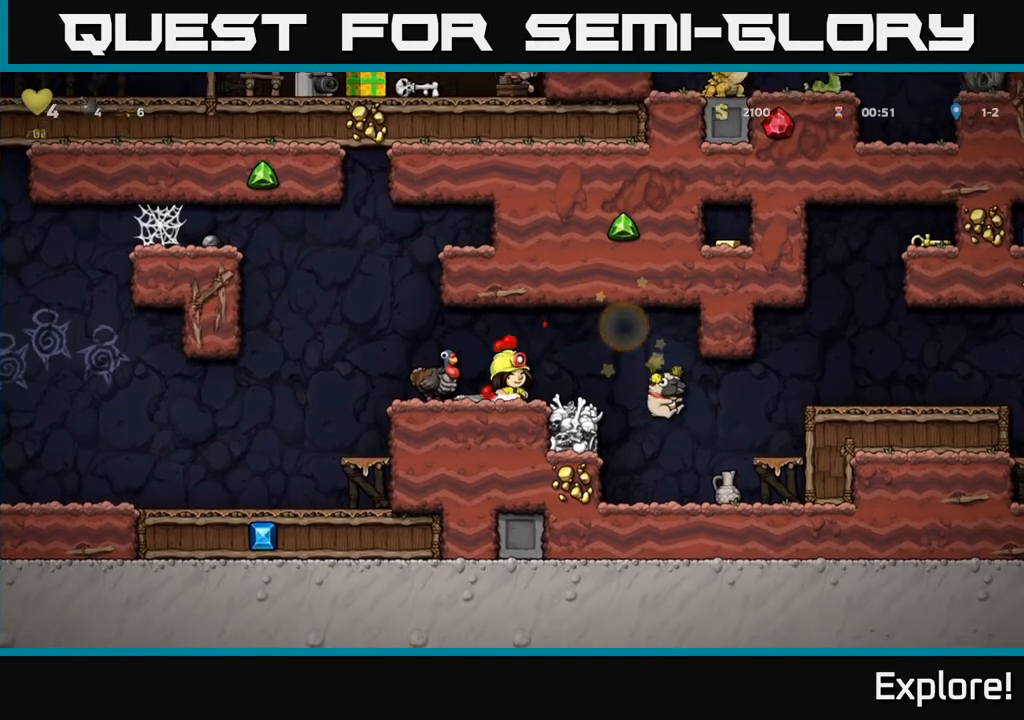
{"buttons": [], "left_stick": "center", "right_stick": "center", "events": [[17, "DPAD_RIGHT", "down"], [183, "A", "down"], [233, "A", "up"], [350, "DPAD_RIGHT", "up"]]}
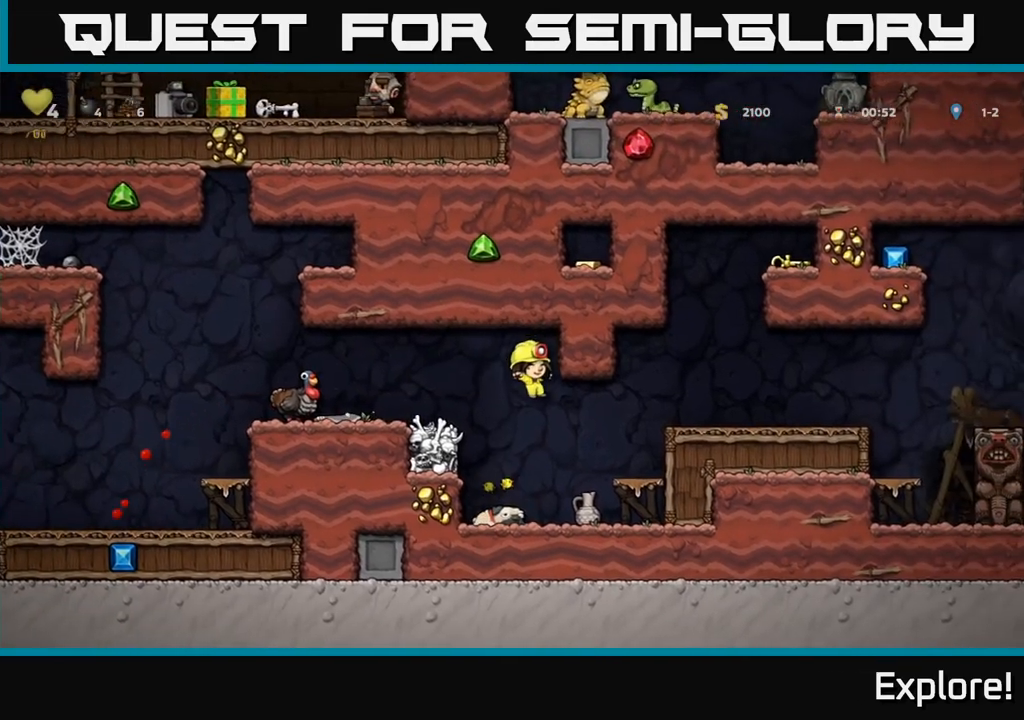
{"buttons": ["DPAD_DOWN"], "left_stick": "center", "right_stick": "center", "events": [[250, "DPAD_DOWN", "down"], [250, "DPAD_LEFT", "down"], [367, "DPAD_LEFT", "up"], [417, "X", "down"], [500, "X", "up"]]}
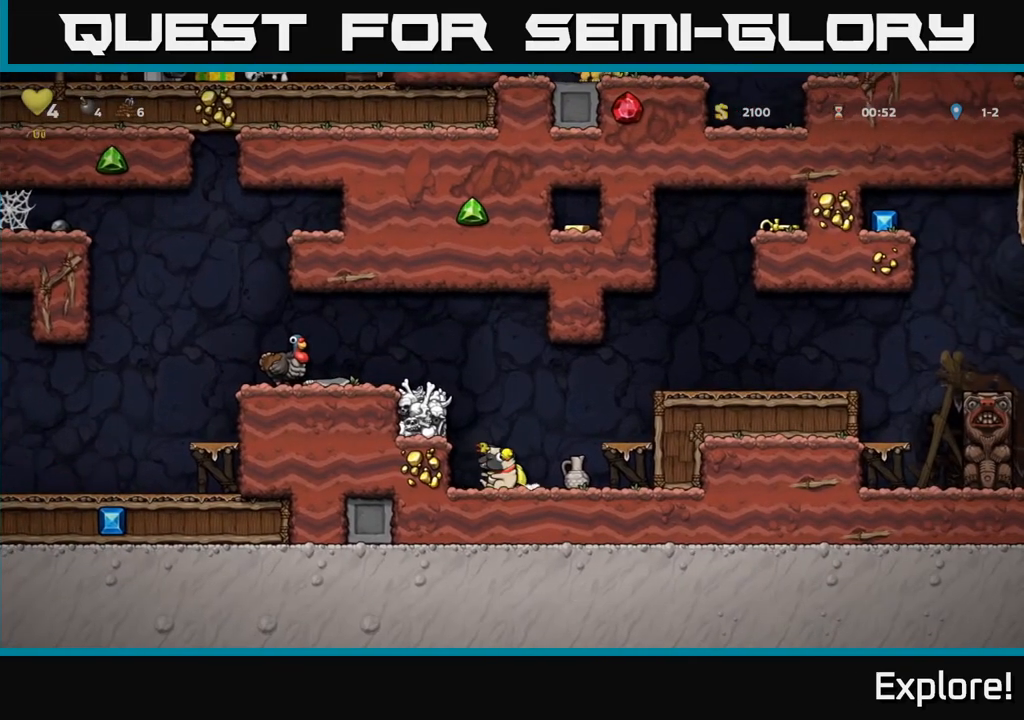
{"buttons": ["DPAD_RIGHT"], "left_stick": "center", "right_stick": "center", "events": [[17, "DPAD_DOWN", "up"], [50, "DPAD_RIGHT", "down"], [167, "A", "down"], [333, "A", "up"]]}
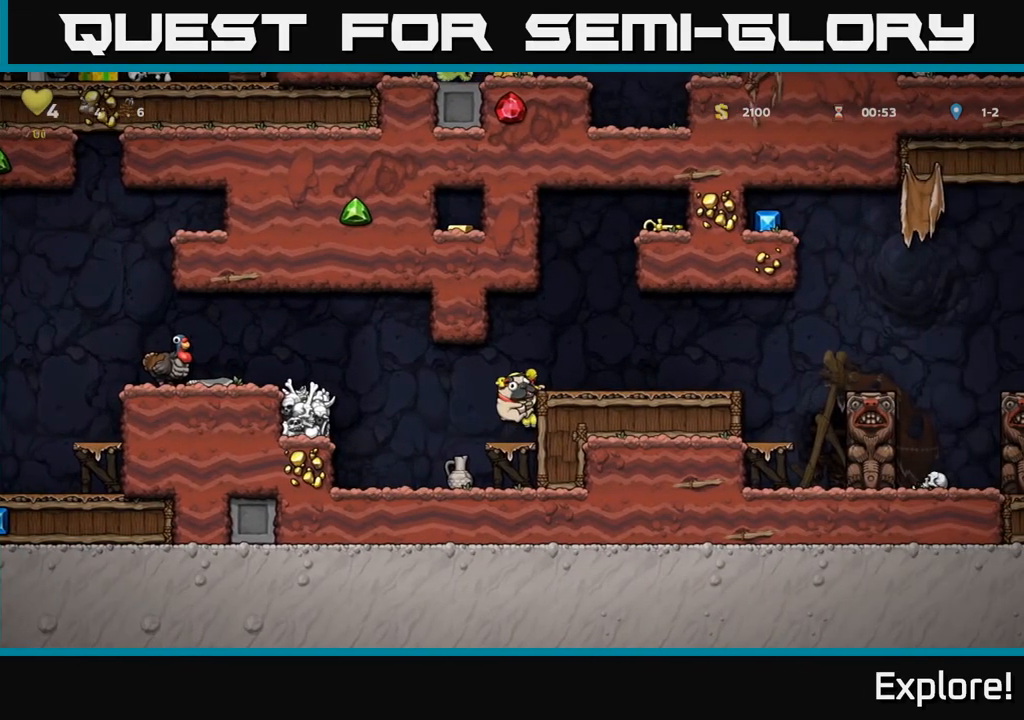
{"buttons": ["DPAD_RIGHT"], "left_stick": "center", "right_stick": "center", "events": [[17, "A", "down"], [133, "A", "up"]]}
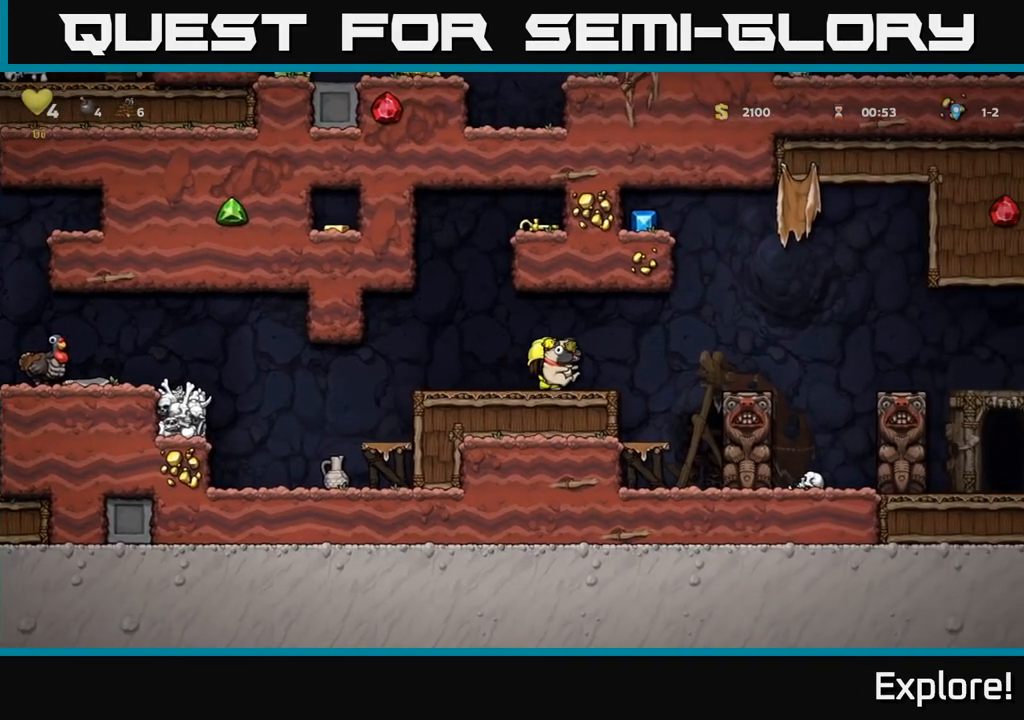
{"buttons": [], "left_stick": "center", "right_stick": "center", "events": [[100, "A", "down"], [183, "A", "up"], [350, "DPAD_RIGHT", "up"]]}
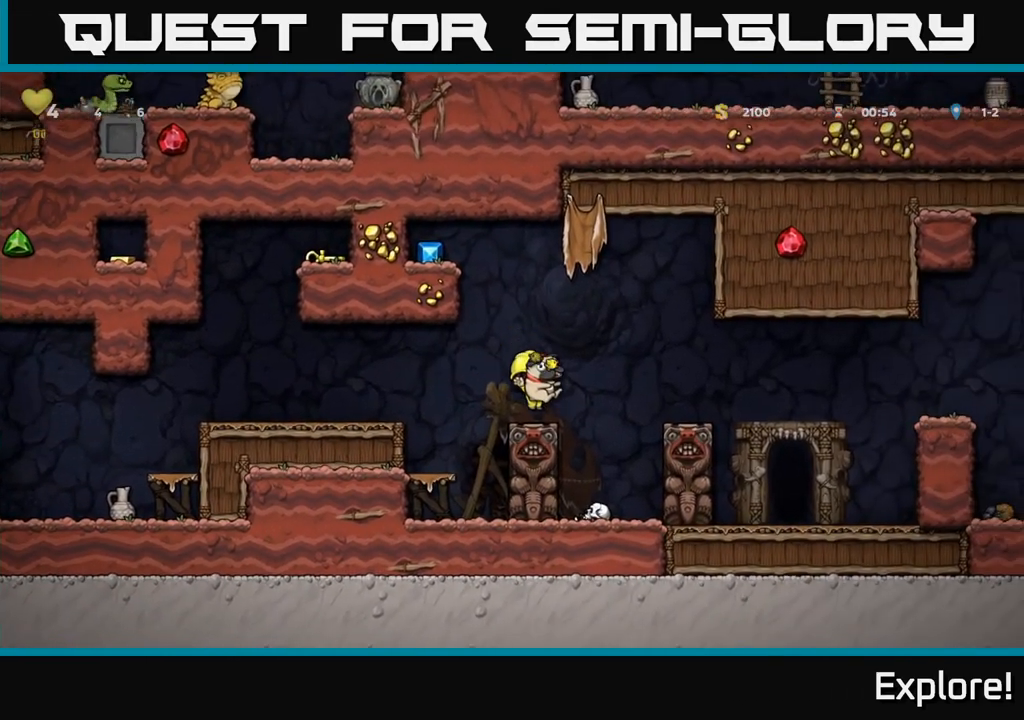
{"buttons": [], "left_stick": "center", "right_stick": "center", "events": [[100, "DPAD_RIGHT", "down"], [117, "A", "down"], [233, "A", "up"], [400, "DPAD_RIGHT", "up"]]}
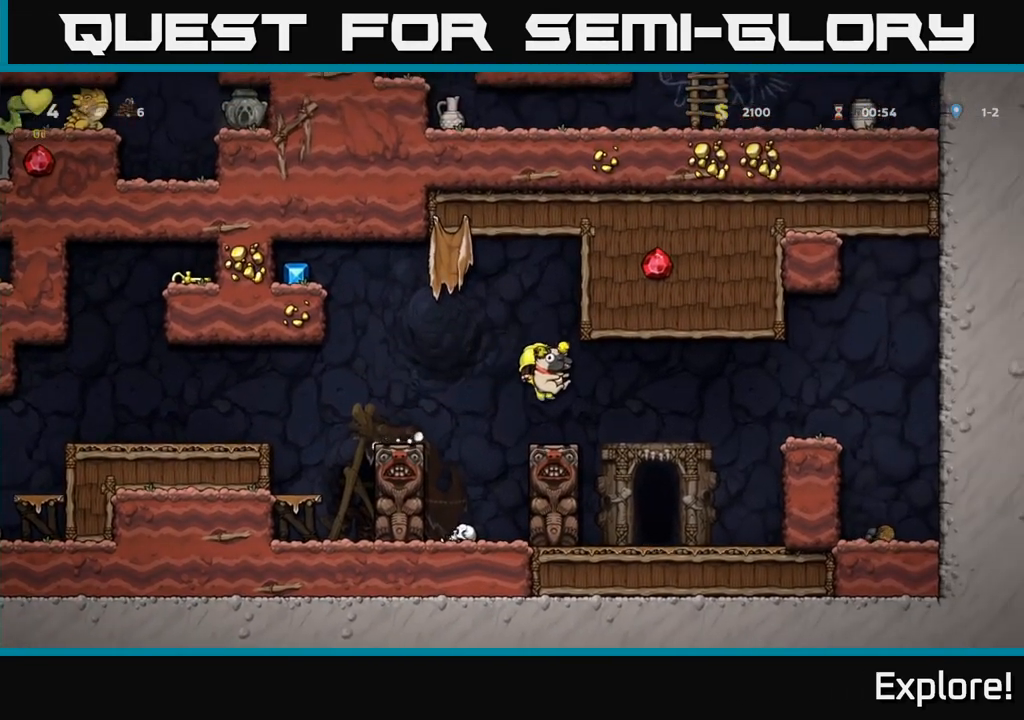
{"buttons": ["DPAD_UP"], "left_stick": "center", "right_stick": "center", "events": [[83, "DPAD_UP", "down"]]}
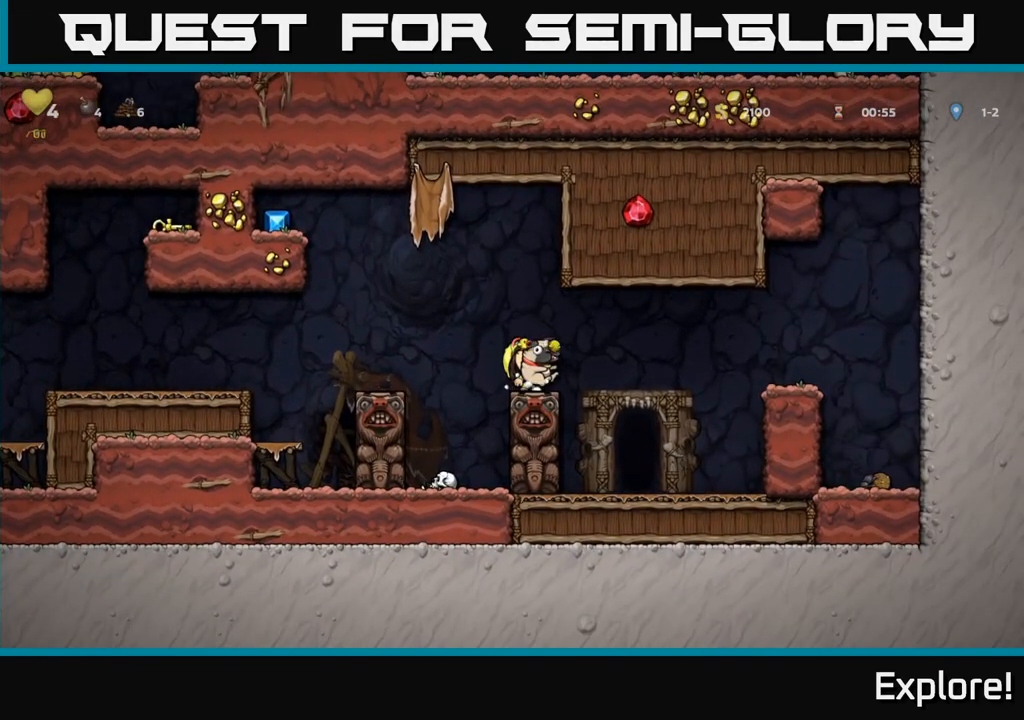
{"buttons": ["DPAD_UP"], "left_stick": "center", "right_stick": "center", "events": []}